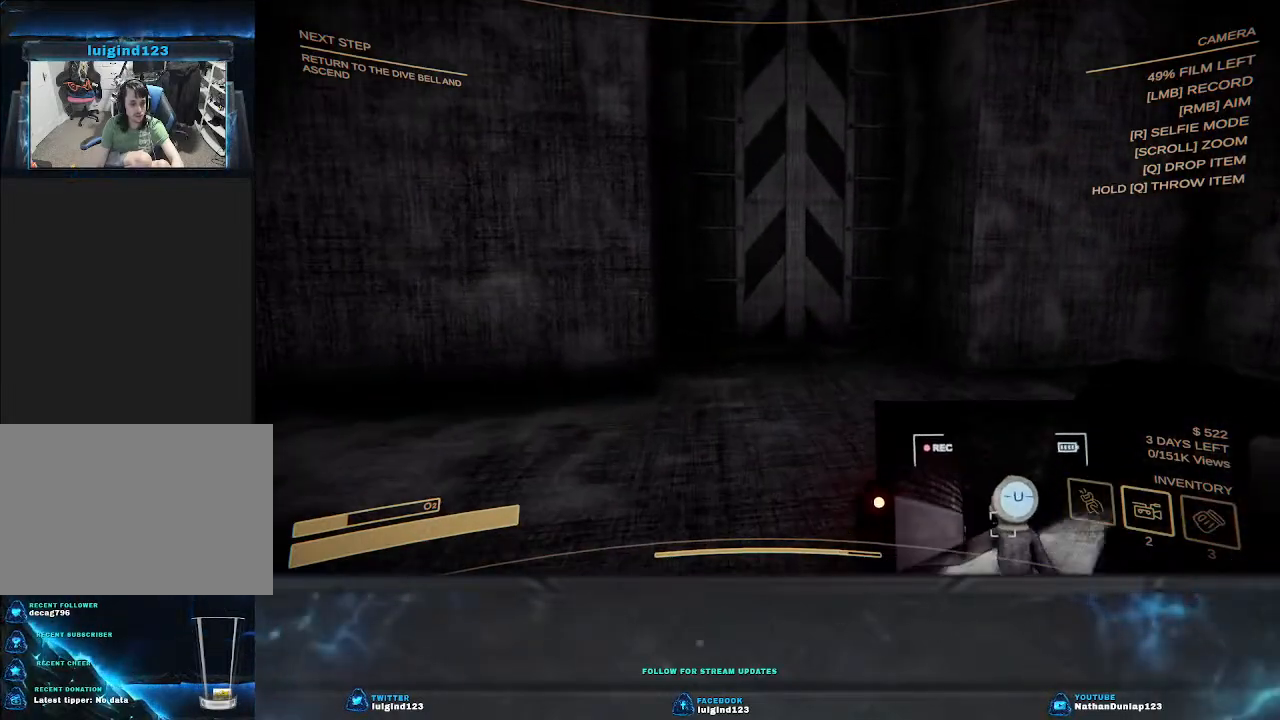
Gameplay with keyboard; each line is a JSON object with the keys held at the frame after it. "events" lists presses ("down") and releases ("up") of "a", "ctrl", "d", "e", "f", "q", "r", "s", "shift", "space", "tab" and "w" between this image and that frame as [ms after this image, input, new state], when the widget could be followed in between. No other keys are recorded. Mouse input is not recorded.
{"keys": ["shift", "w"], "events": [[233, "shift", "down"], [267, "d", "down"], [400, "d", "up"]]}
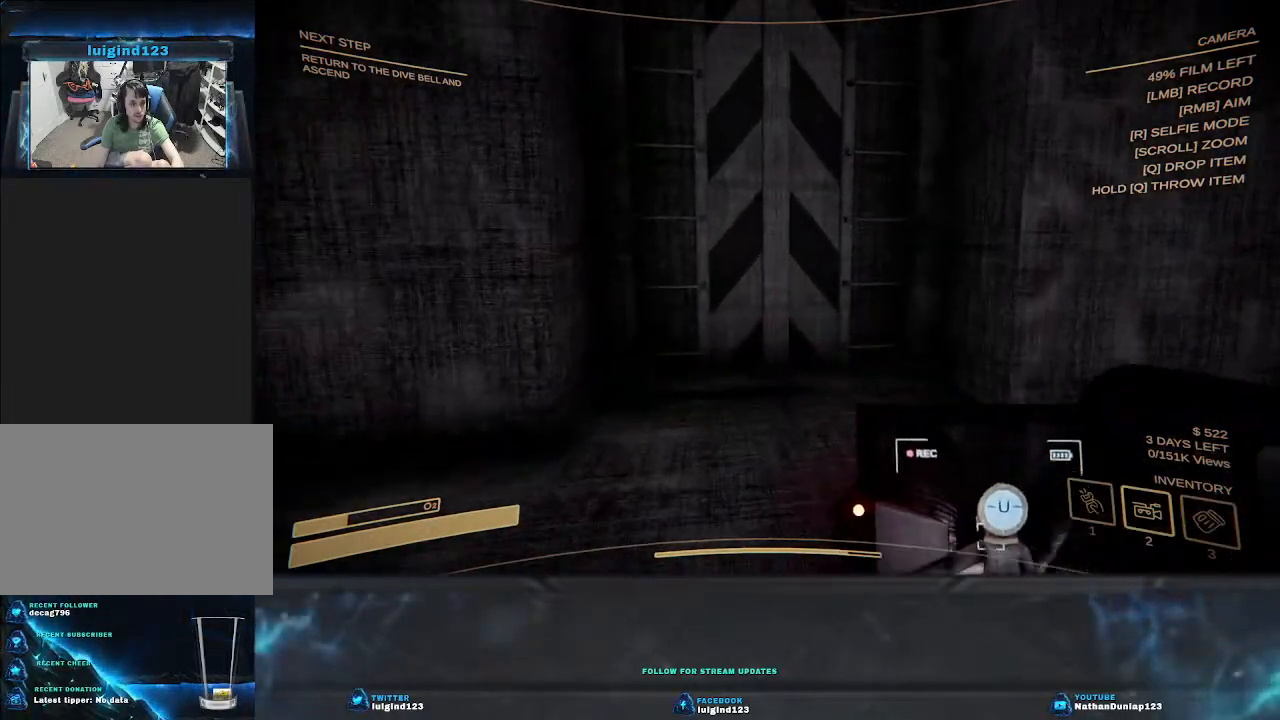
{"keys": ["w"], "events": [[33, "shift", "up"]]}
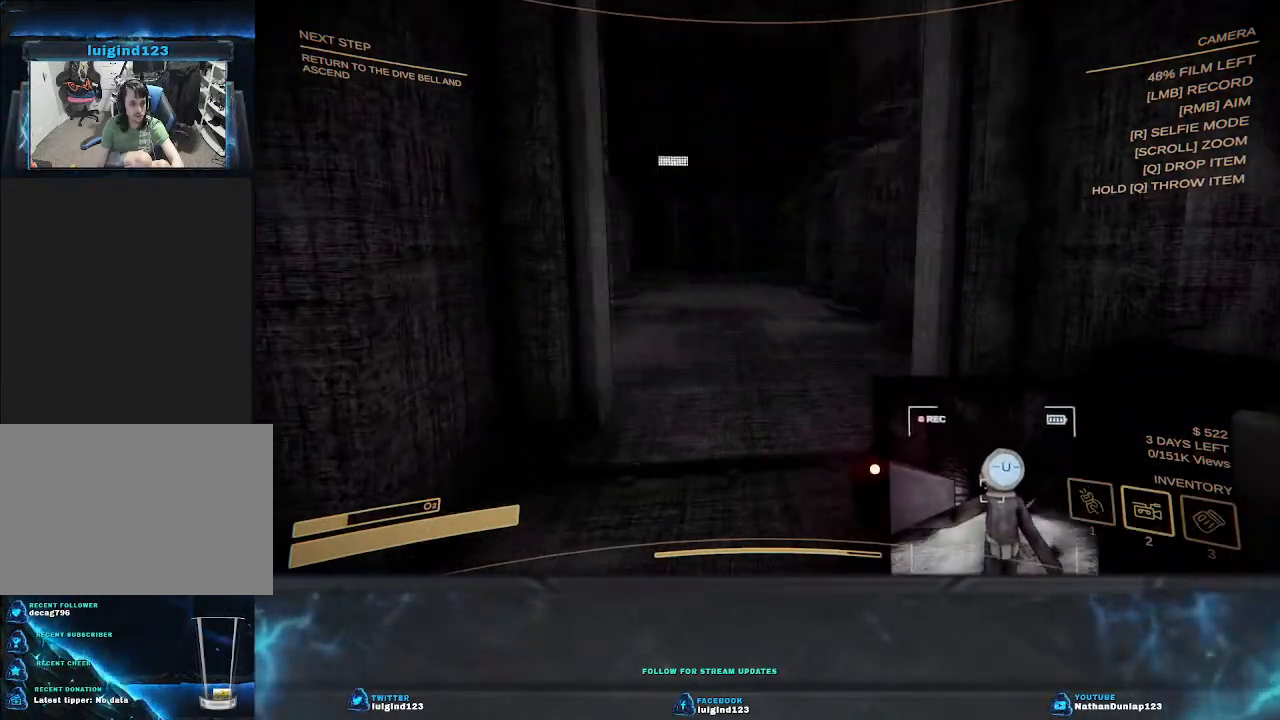
{"keys": ["w"], "events": [[67, "w", "up"], [200, "w", "down"]]}
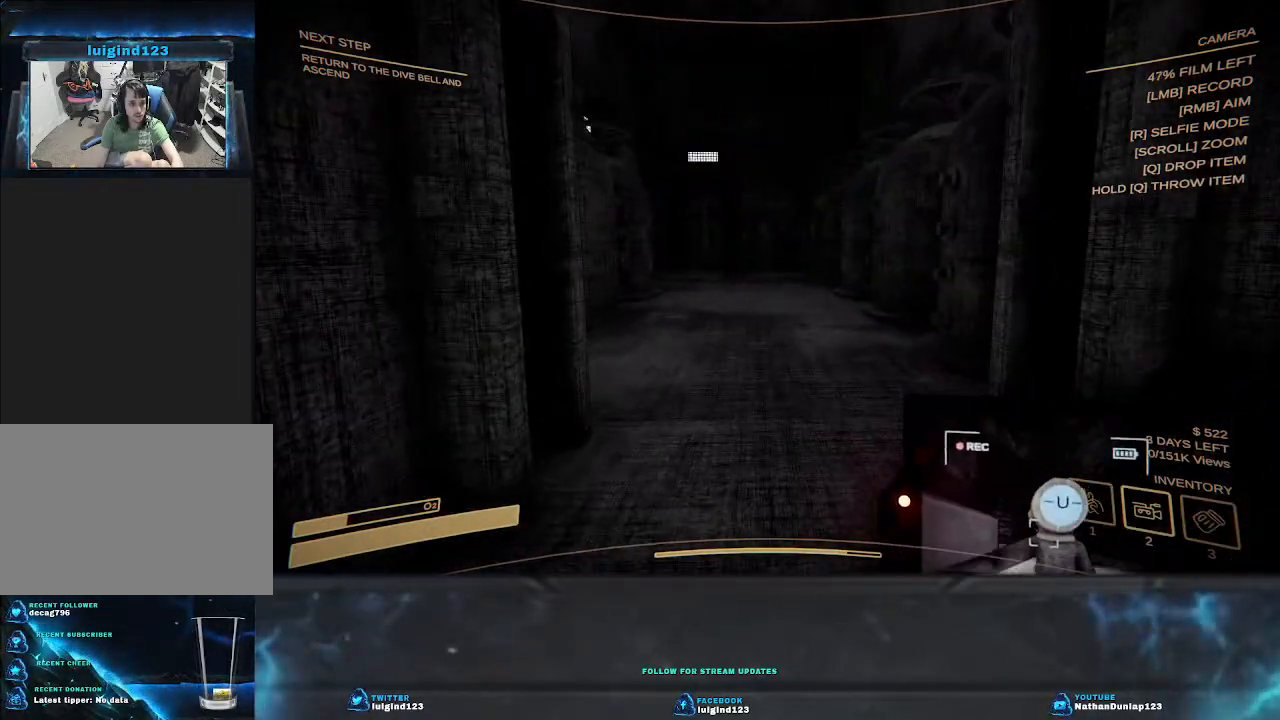
{"keys": ["w"], "events": []}
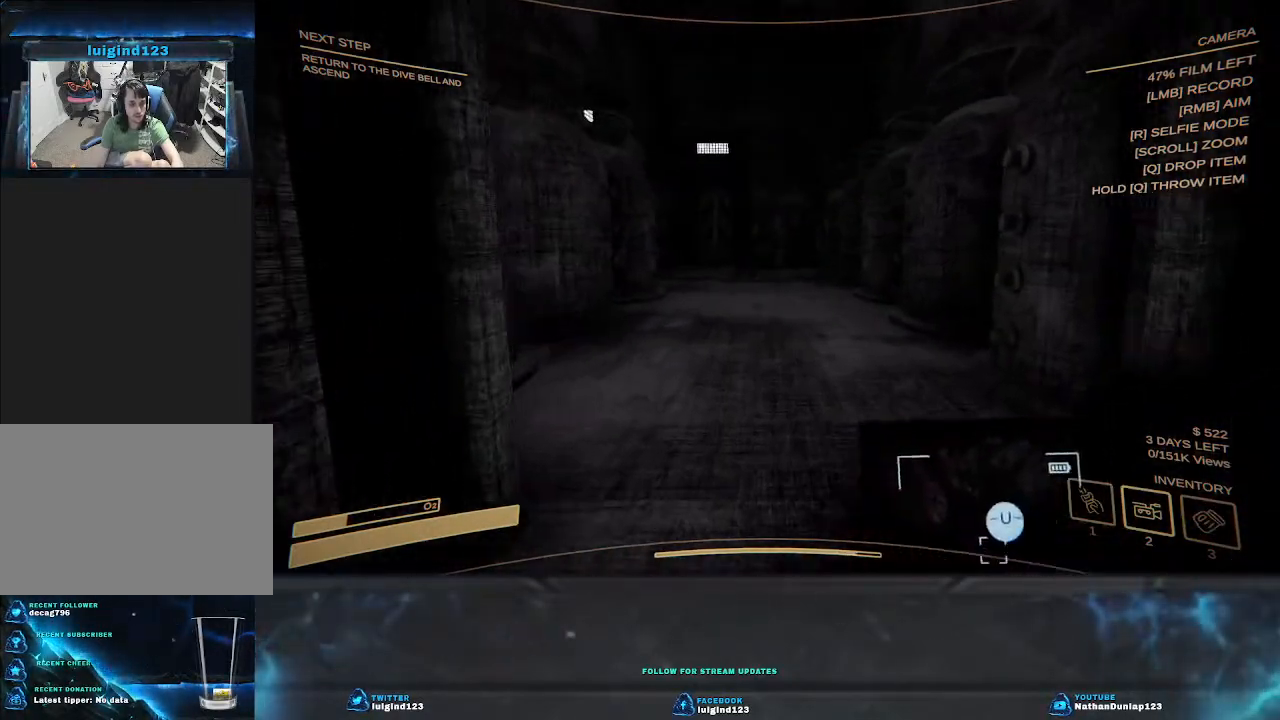
{"keys": ["w"], "events": []}
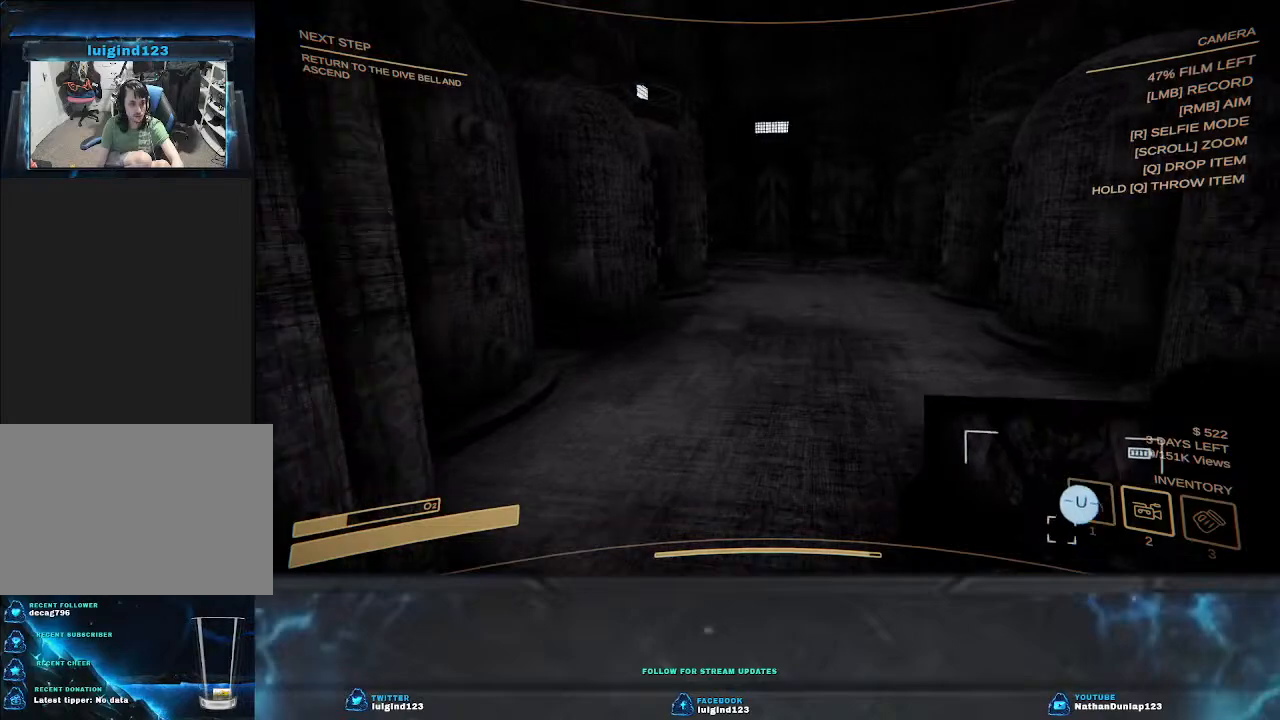
{"keys": ["d", "shift", "w"], "events": [[167, "d", "down"], [300, "shift", "down"]]}
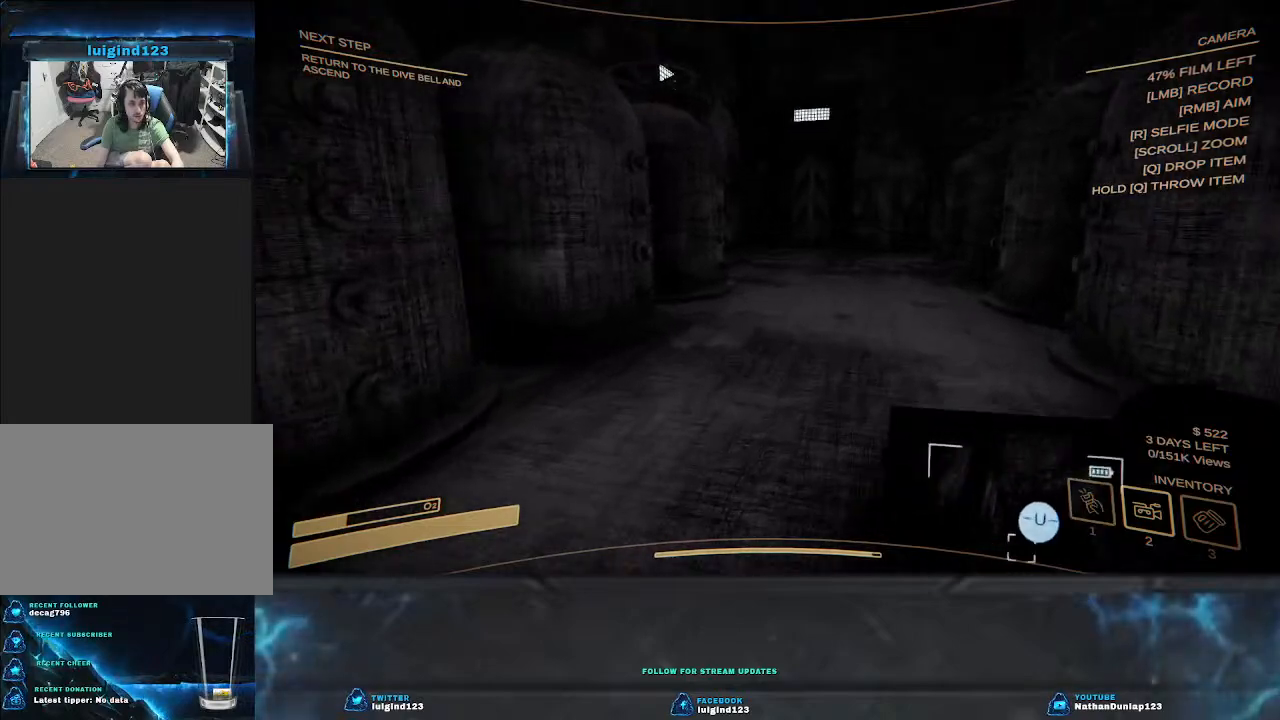
{"keys": ["d", "shift", "w"], "events": [[233, "d", "up"], [500, "d", "down"]]}
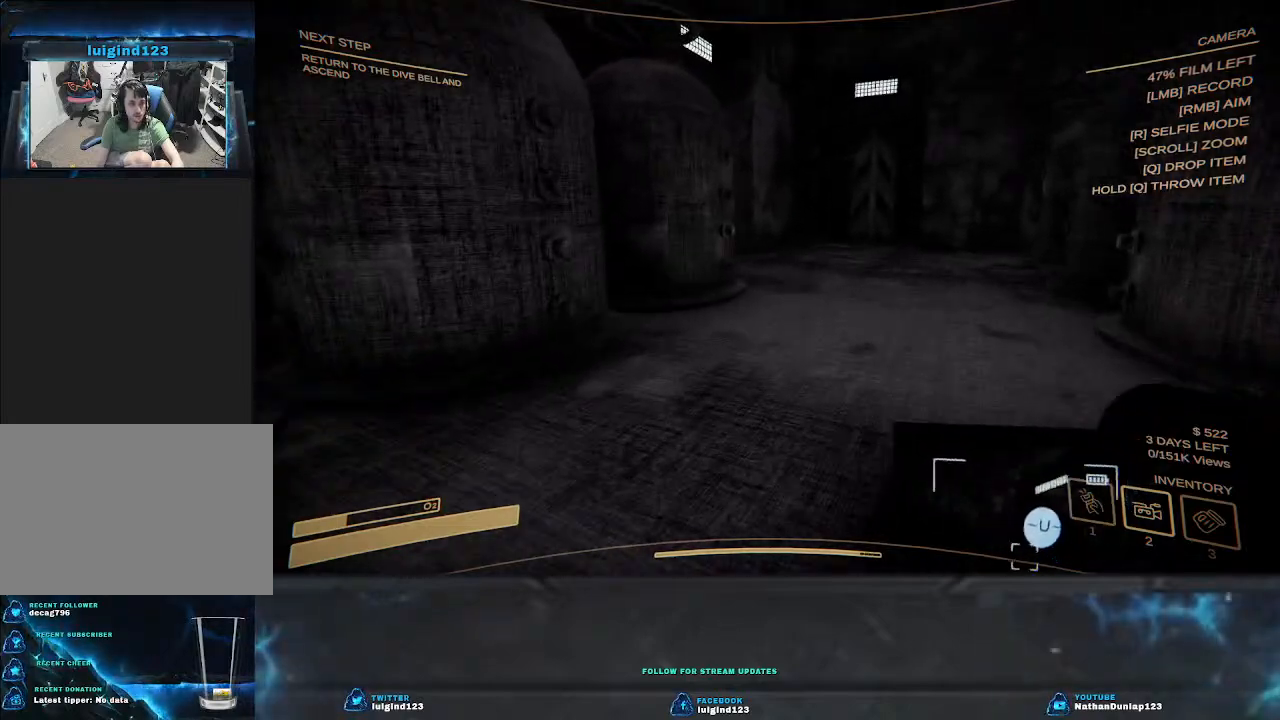
{"keys": ["shift", "w"], "events": [[300, "d", "up"]]}
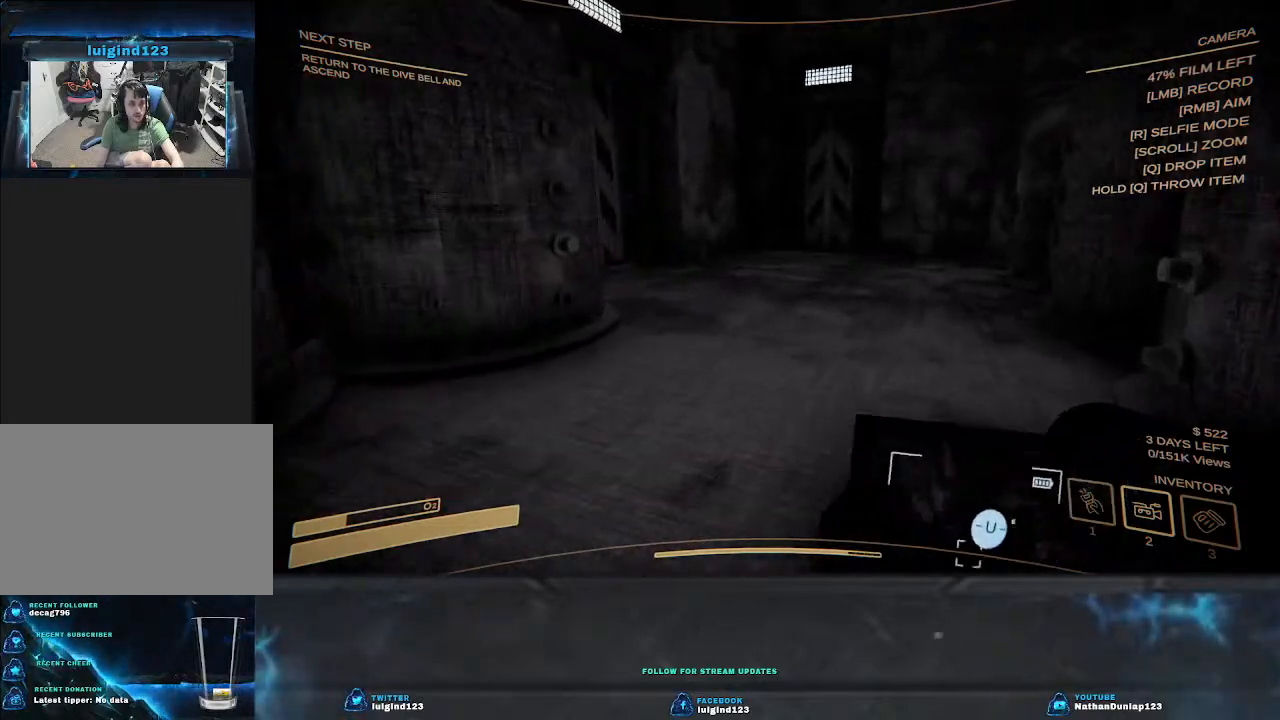
{"keys": ["r", "shift", "w"], "events": [[500, "r", "down"]]}
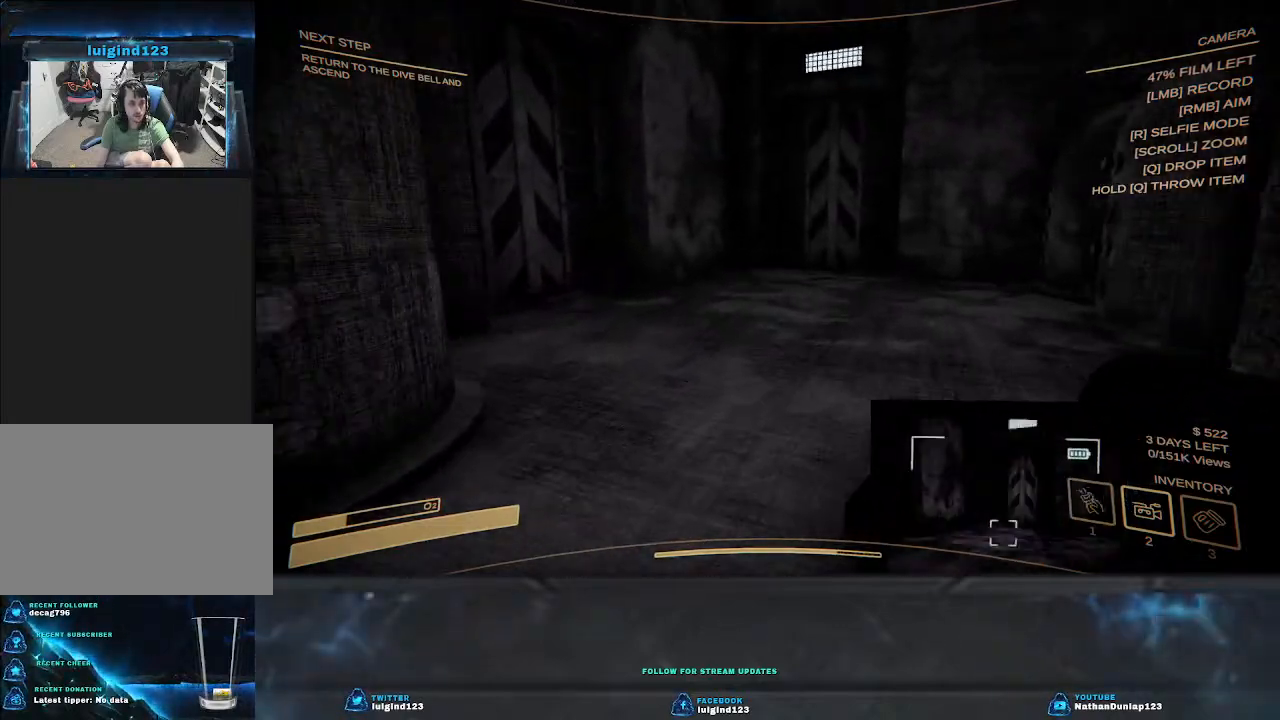
{"keys": ["d"], "events": [[100, "shift", "up"], [133, "r", "up"], [367, "d", "down"], [433, "w", "up"]]}
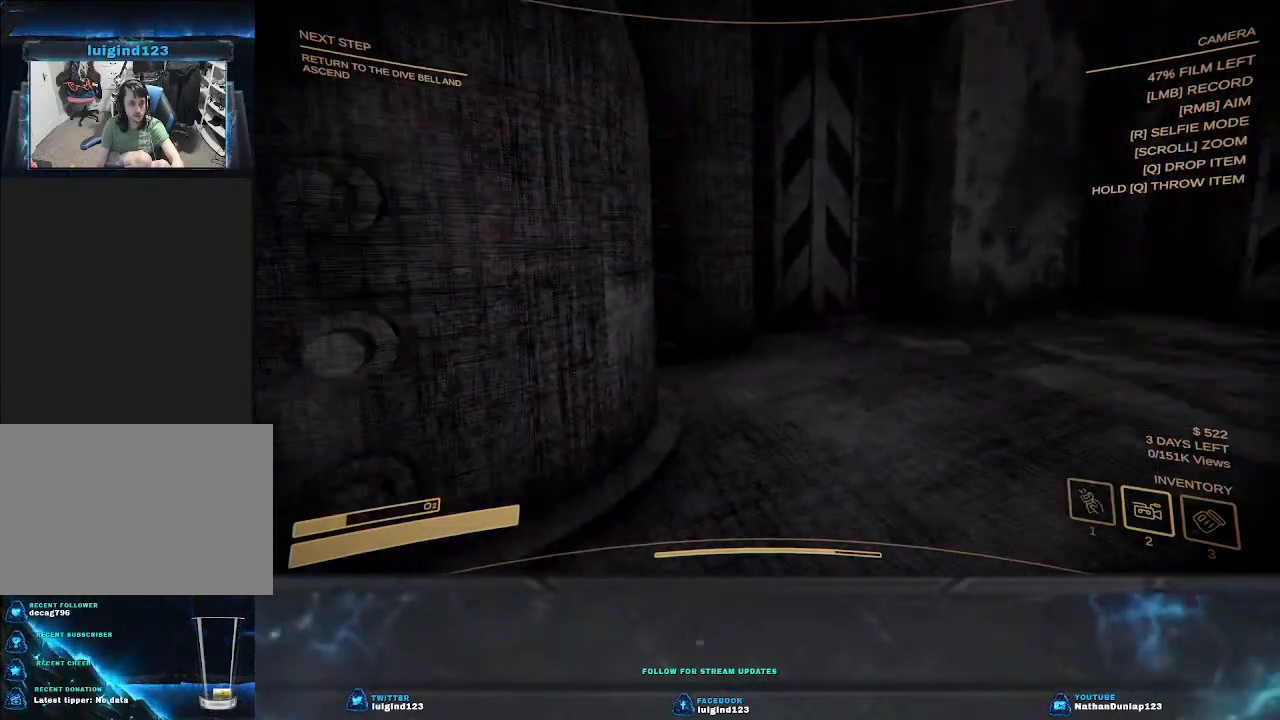
{"keys": ["d", "w"], "events": [[433, "w", "down"]]}
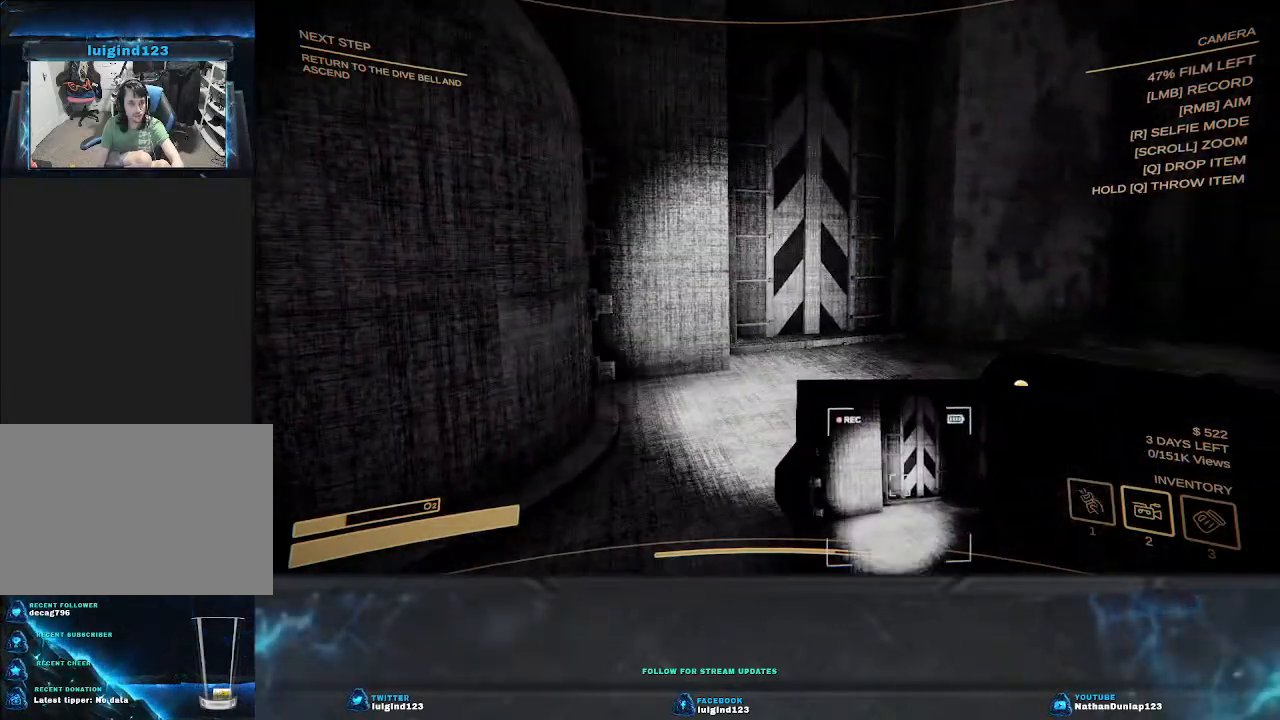
{"keys": ["d", "w"], "events": []}
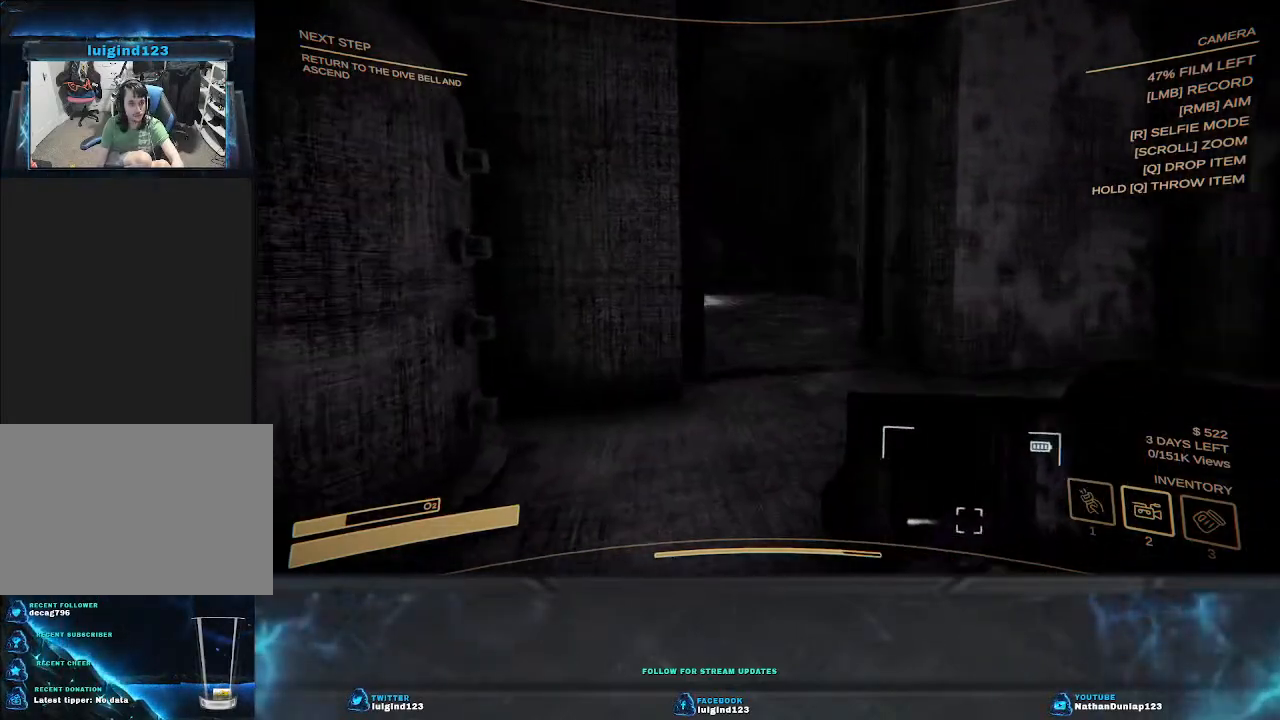
{"keys": ["d", "w"], "events": [[200, "w", "up"], [467, "w", "down"]]}
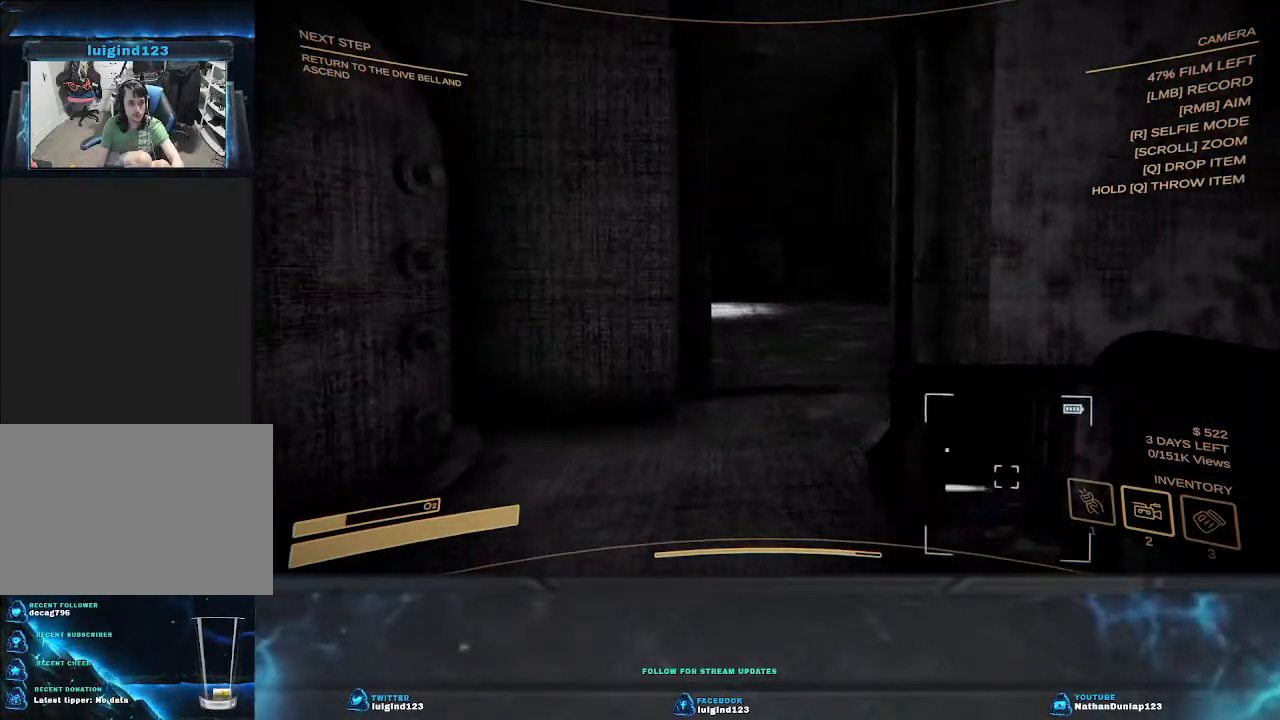
{"keys": ["d", "w"], "events": []}
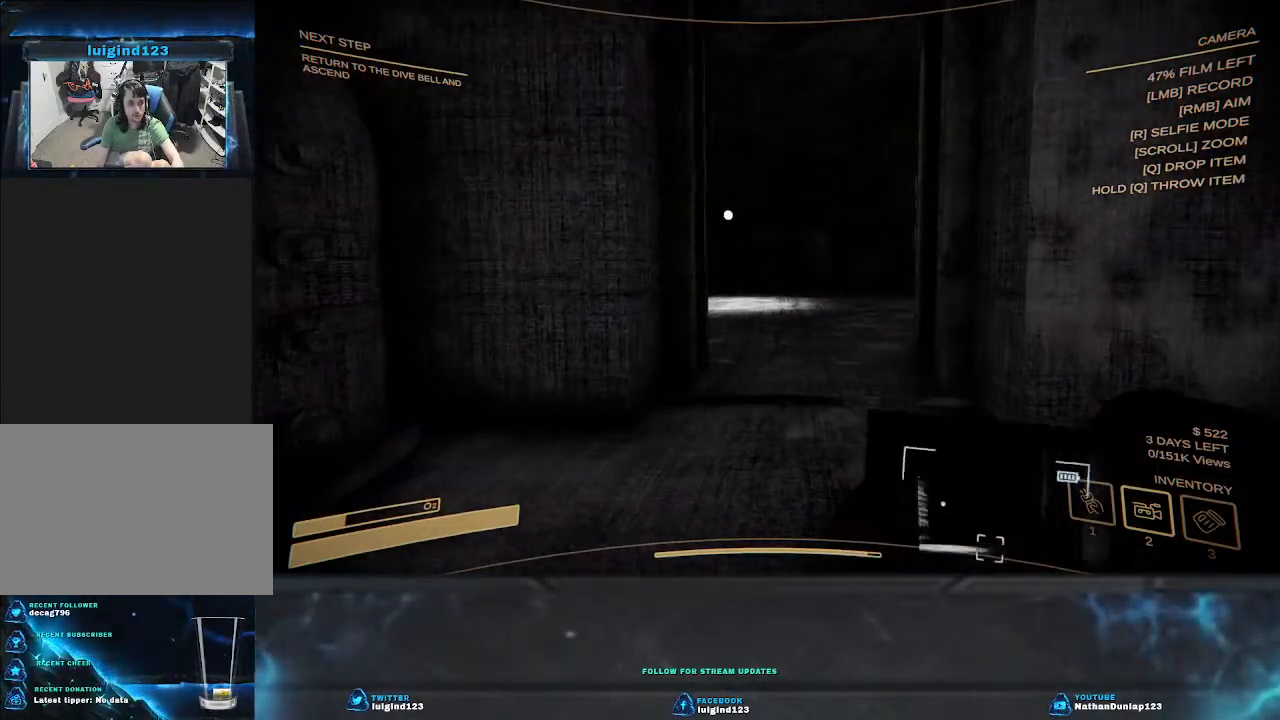
{"keys": ["d", "w"], "events": [[367, "w", "up"], [467, "w", "down"]]}
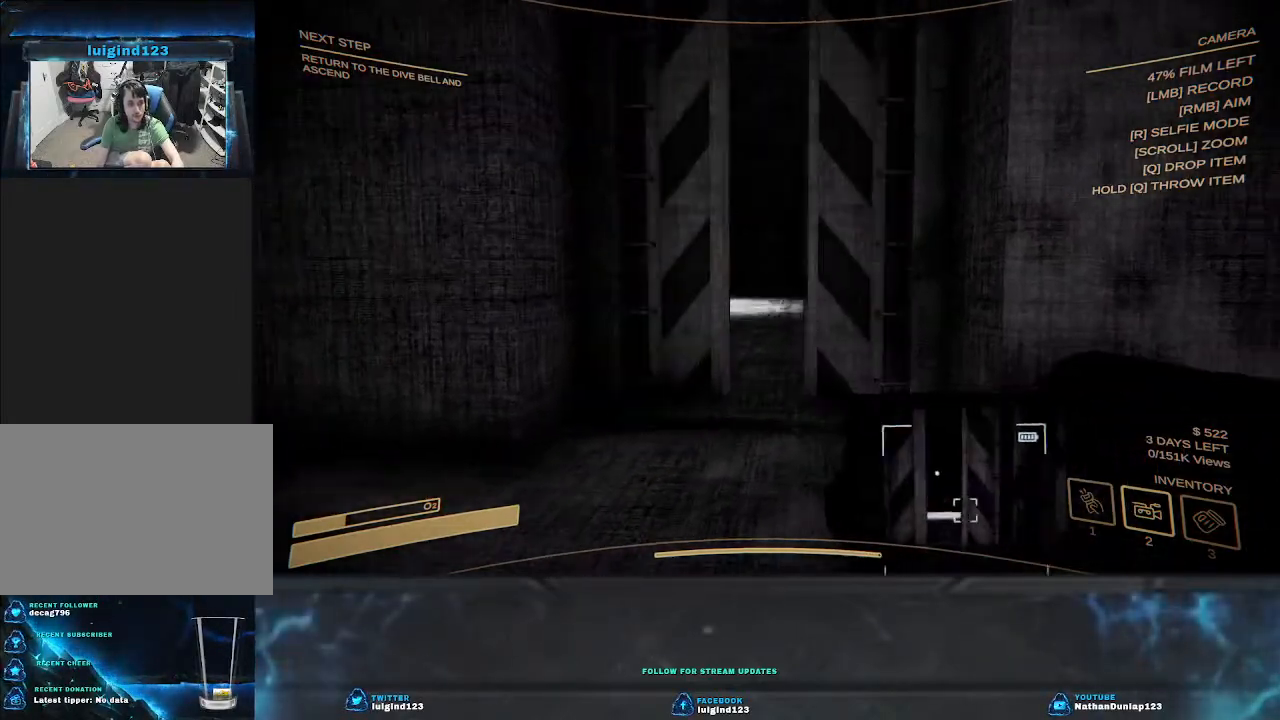
{"keys": ["w"], "events": [[400, "d", "up"]]}
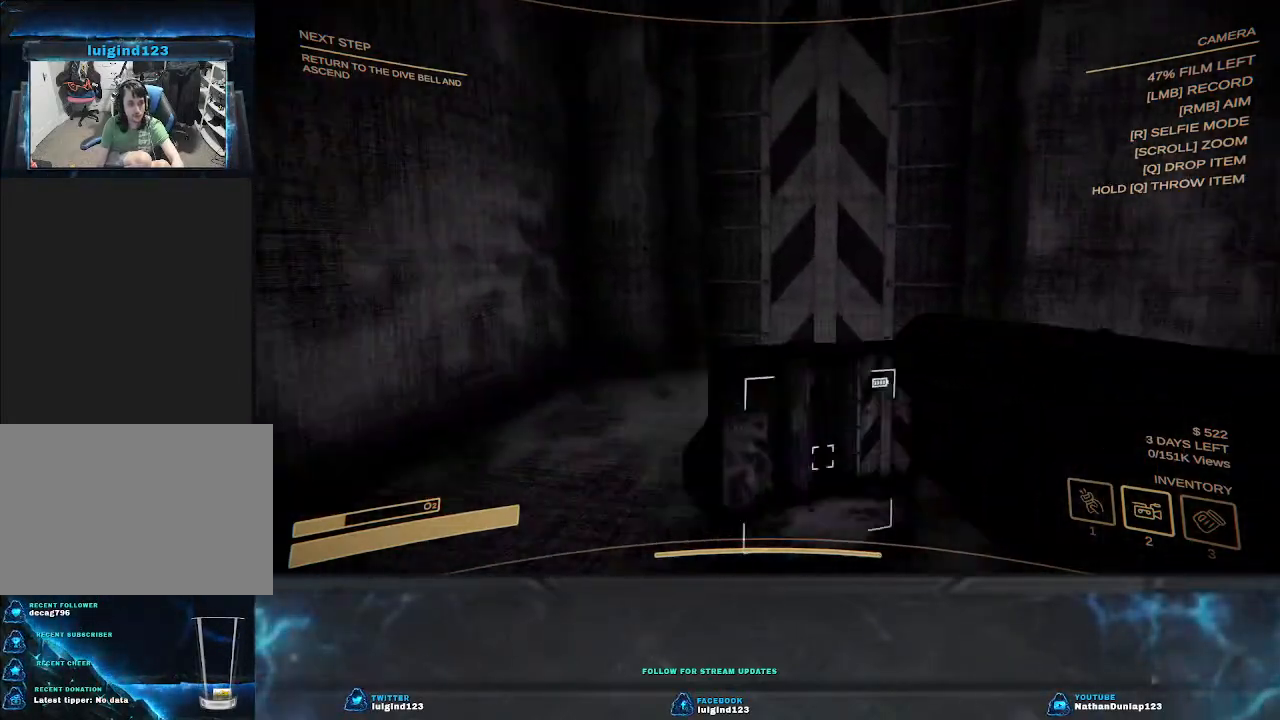
{"keys": ["shift", "w"], "events": [[33, "shift", "down"], [200, "d", "down"], [300, "d", "up"]]}
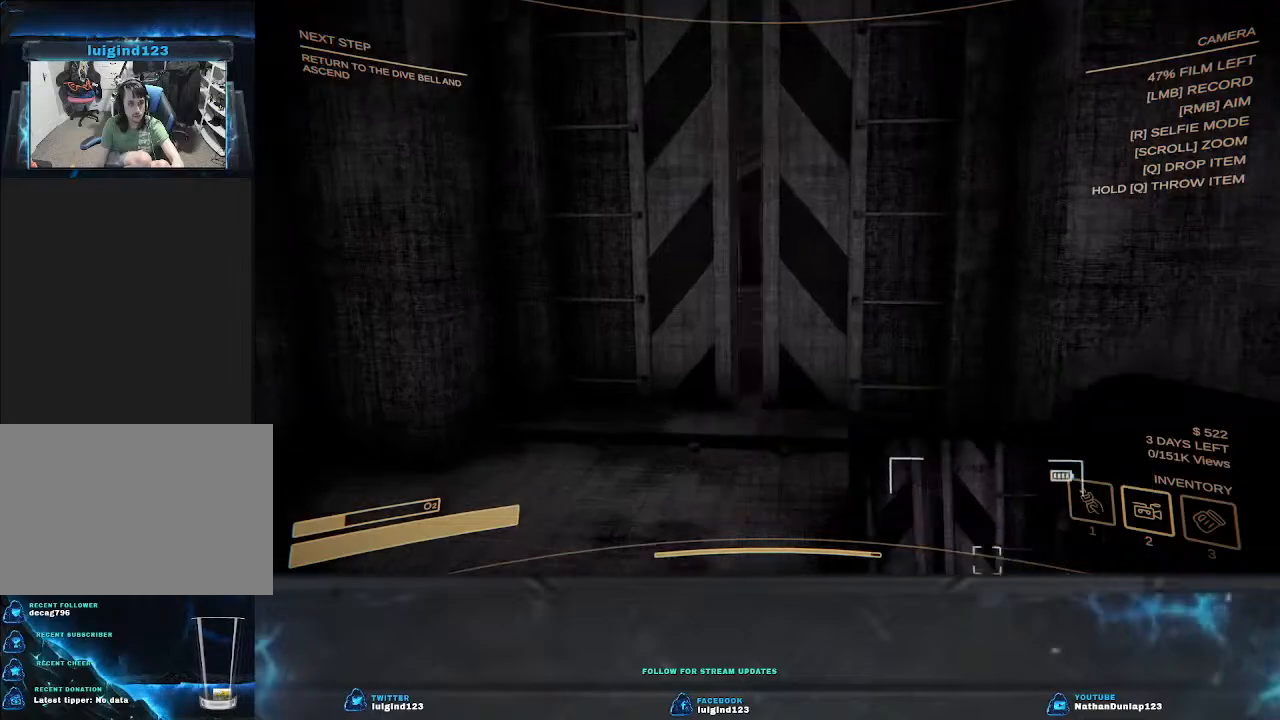
{"keys": ["w"], "events": [[67, "shift", "up"], [200, "w", "up"], [300, "w", "down"]]}
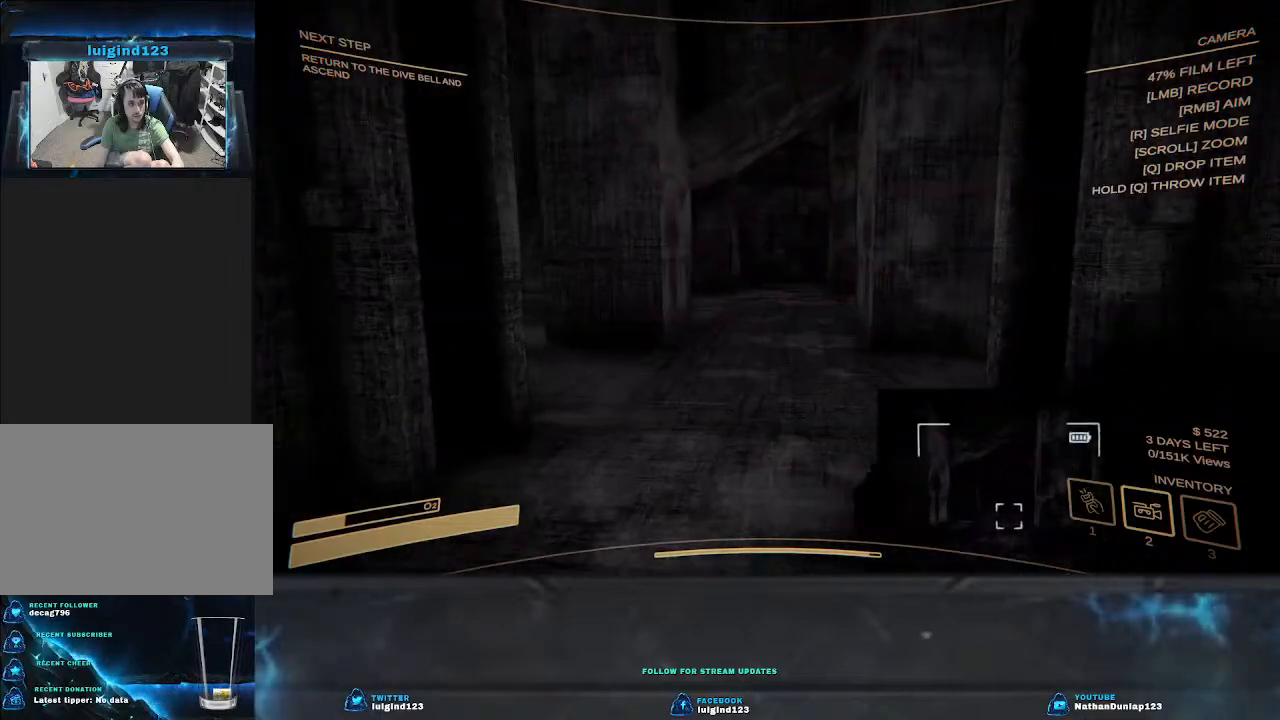
{"keys": ["a", "w"], "events": [[467, "a", "down"]]}
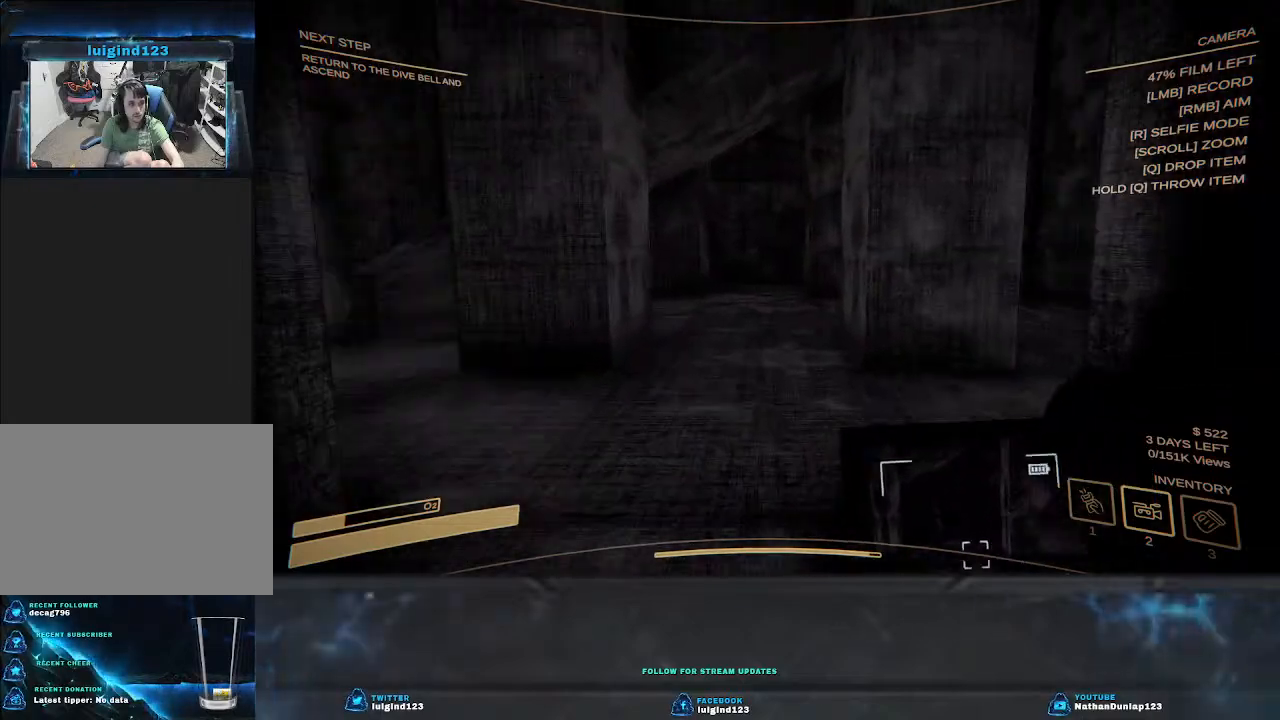
{"keys": ["w"], "events": [[433, "a", "up"]]}
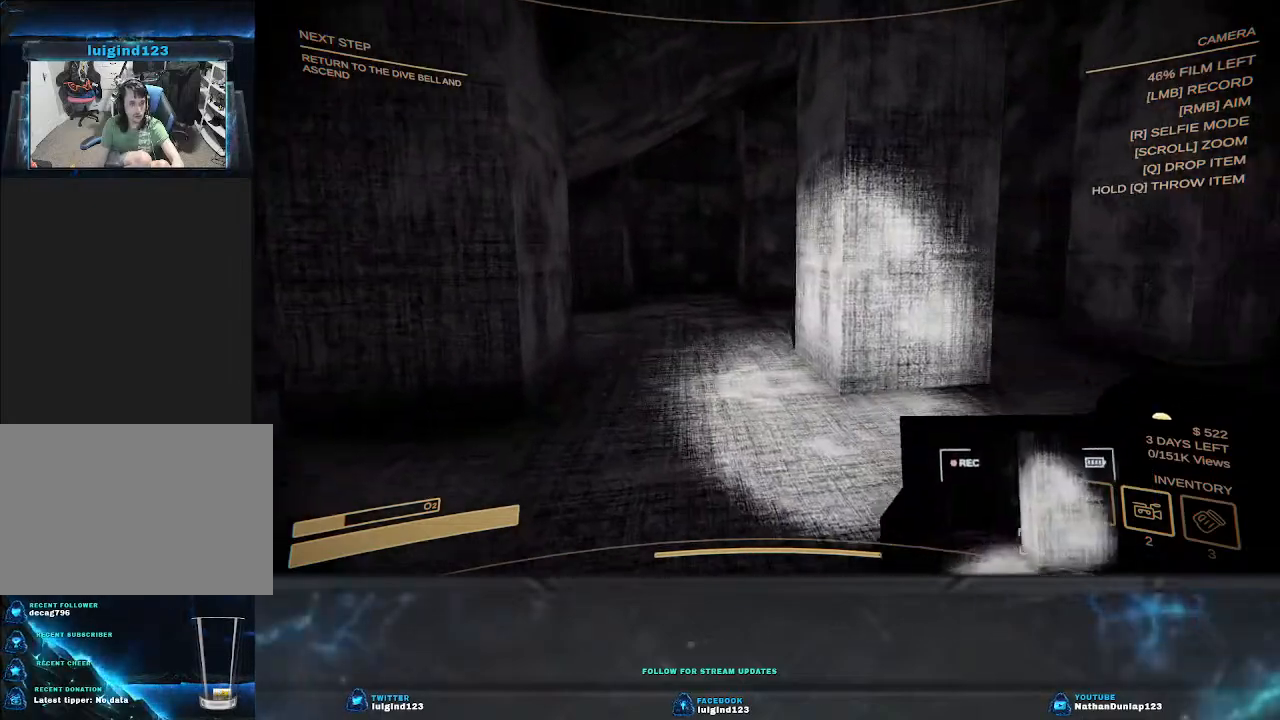
{"keys": ["shift", "w"], "events": [[100, "shift", "down"]]}
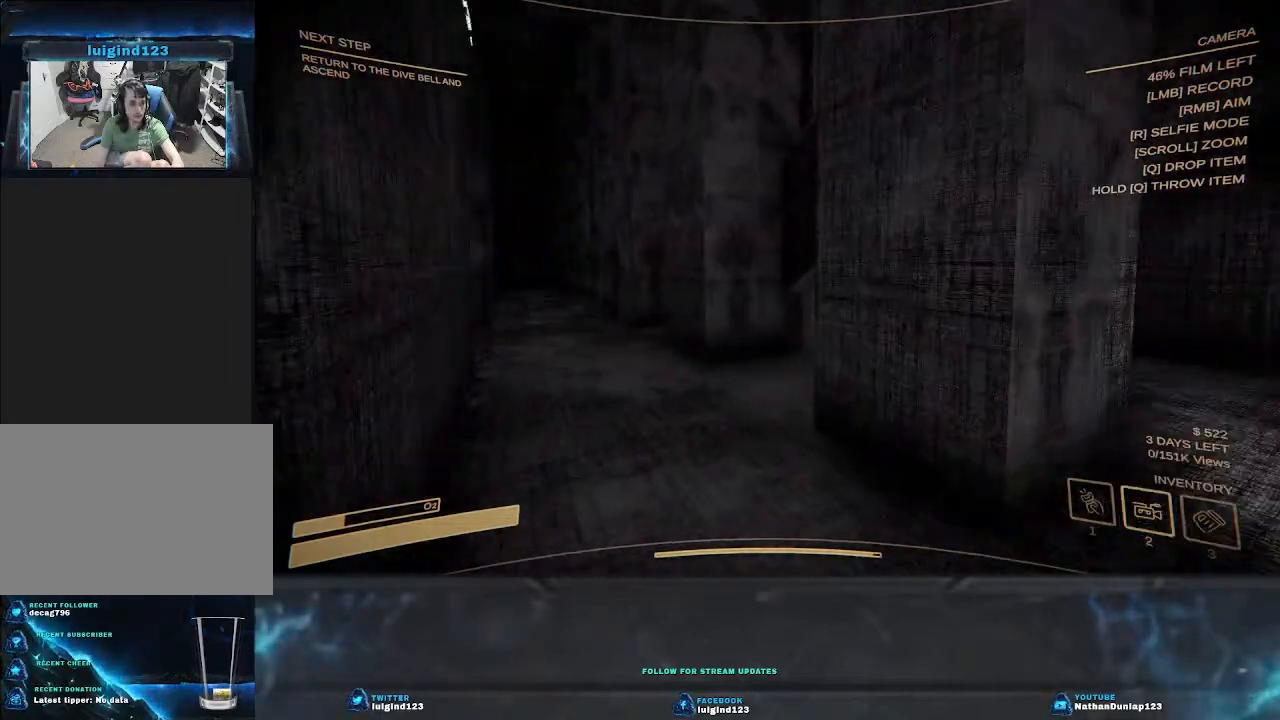
{"keys": ["shift", "w"], "events": []}
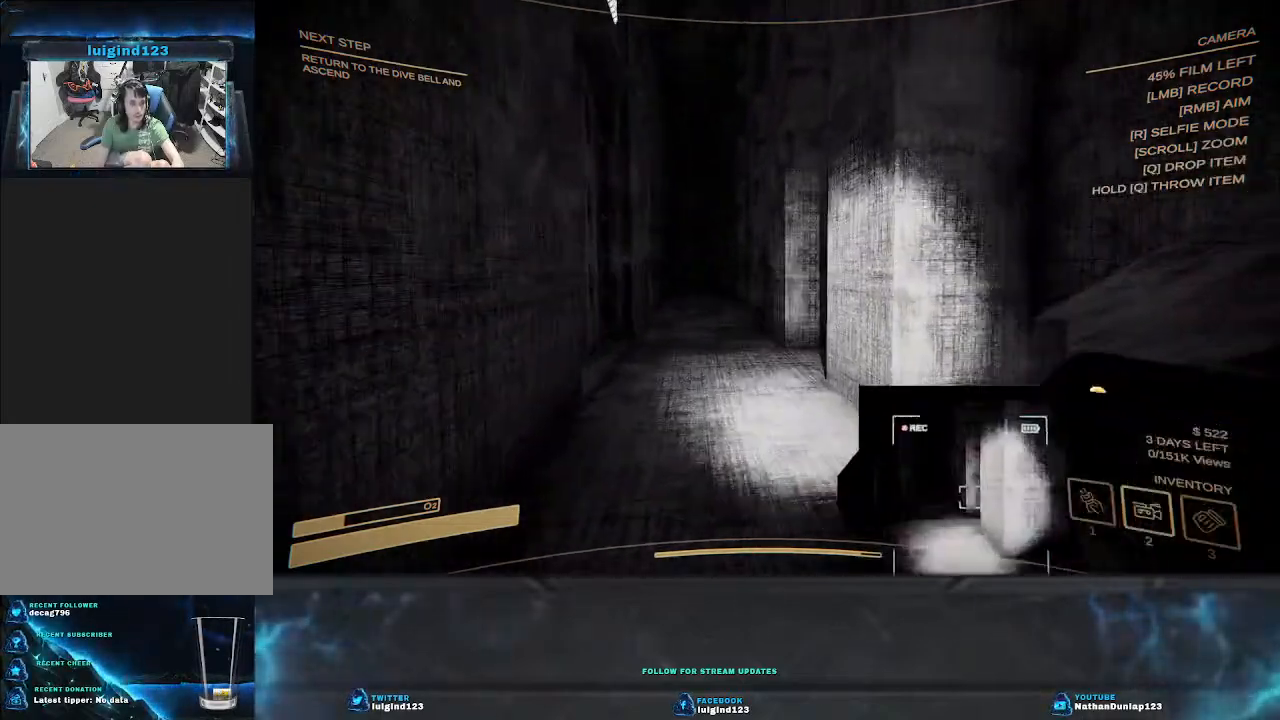
{"keys": ["w"], "events": [[267, "shift", "up"]]}
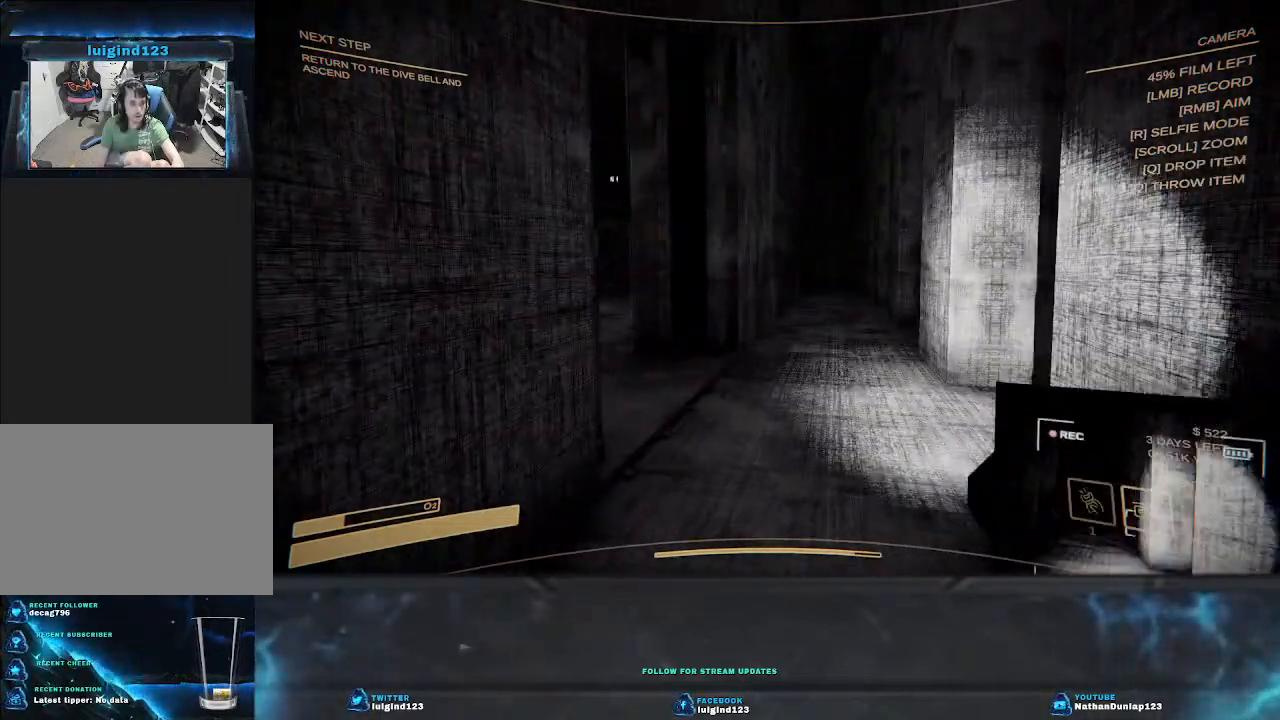
{"keys": ["w"], "events": []}
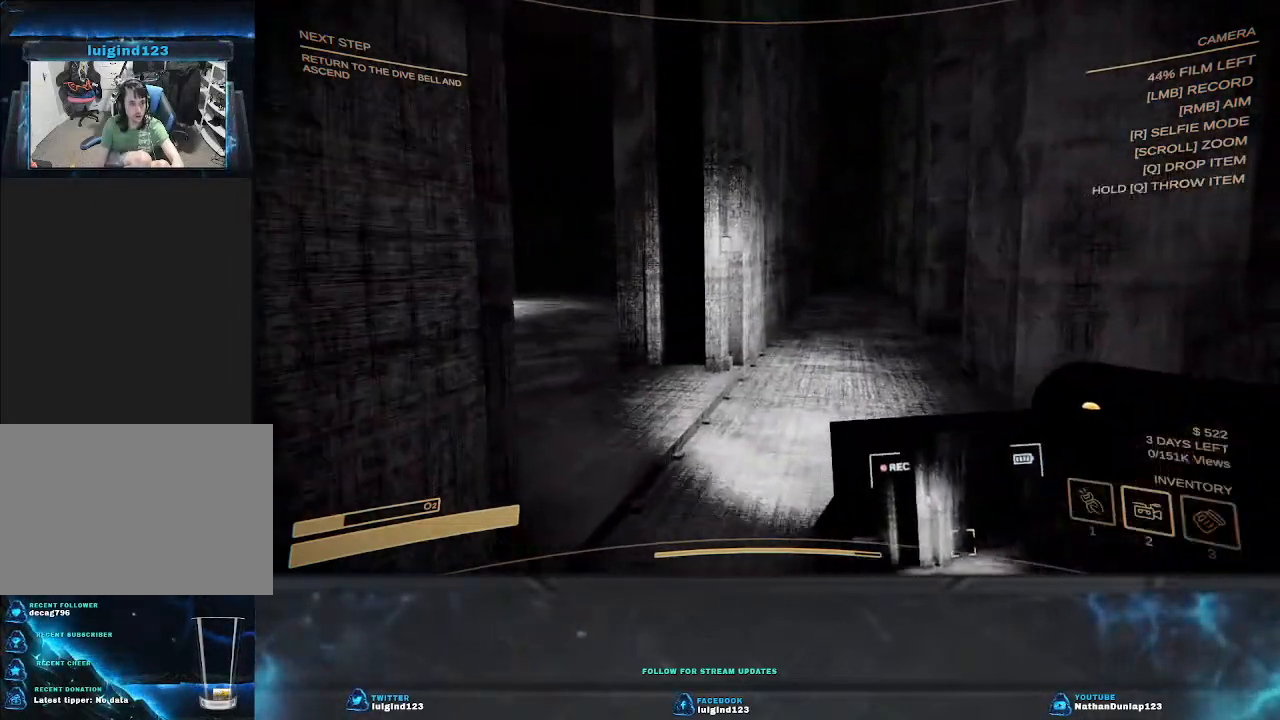
{"keys": ["w"], "events": [[300, "d", "down"], [467, "d", "up"]]}
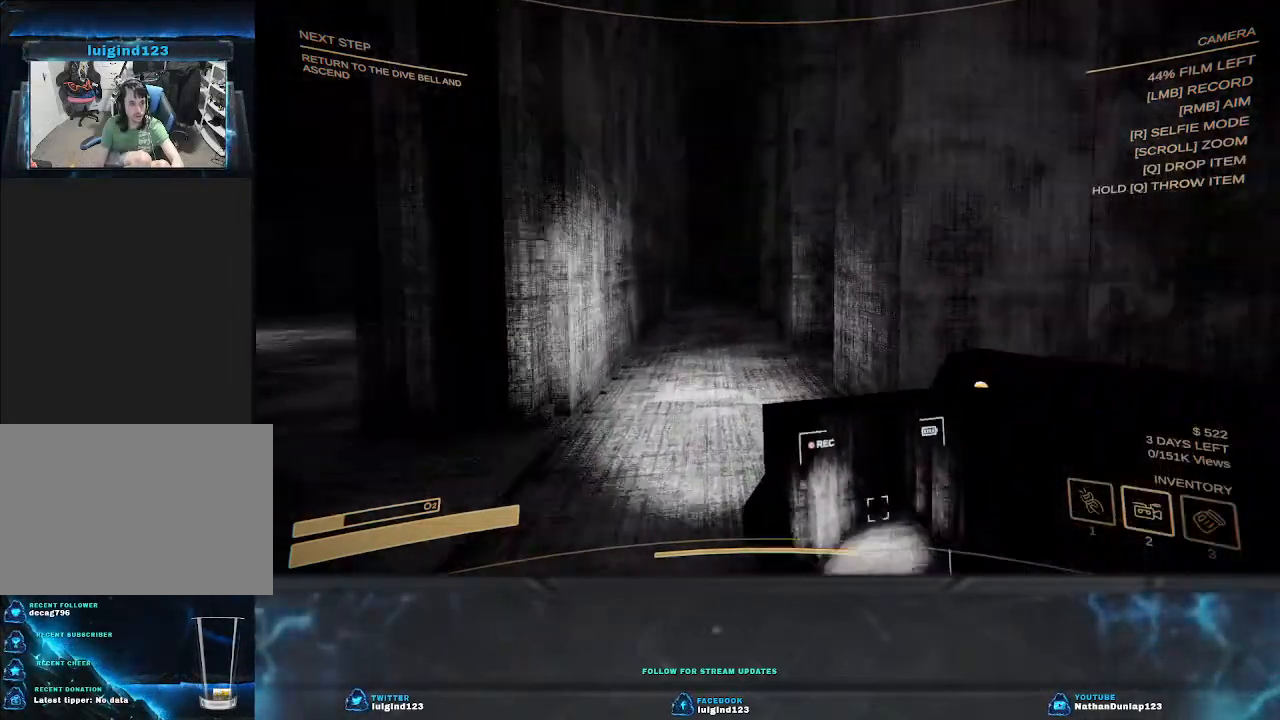
{"keys": ["a", "w"], "events": [[133, "a", "down"]]}
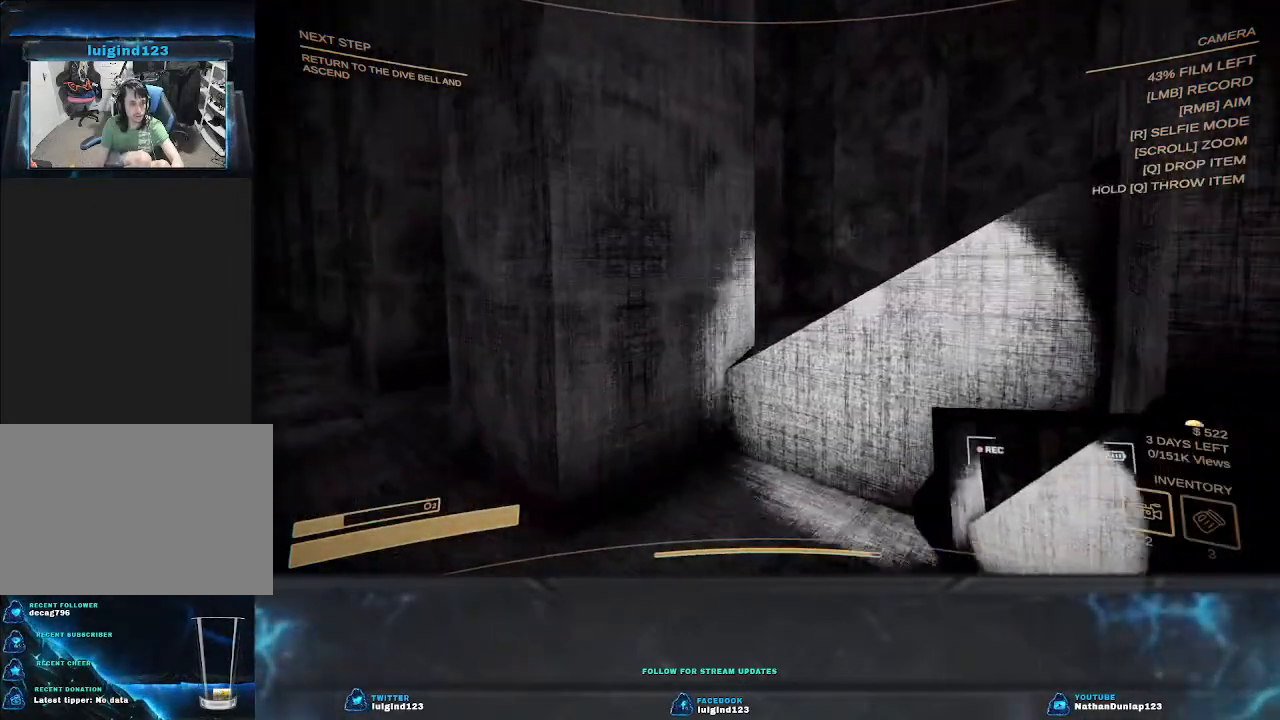
{"keys": ["a", "w"], "events": [[100, "w", "up"], [400, "w", "down"]]}
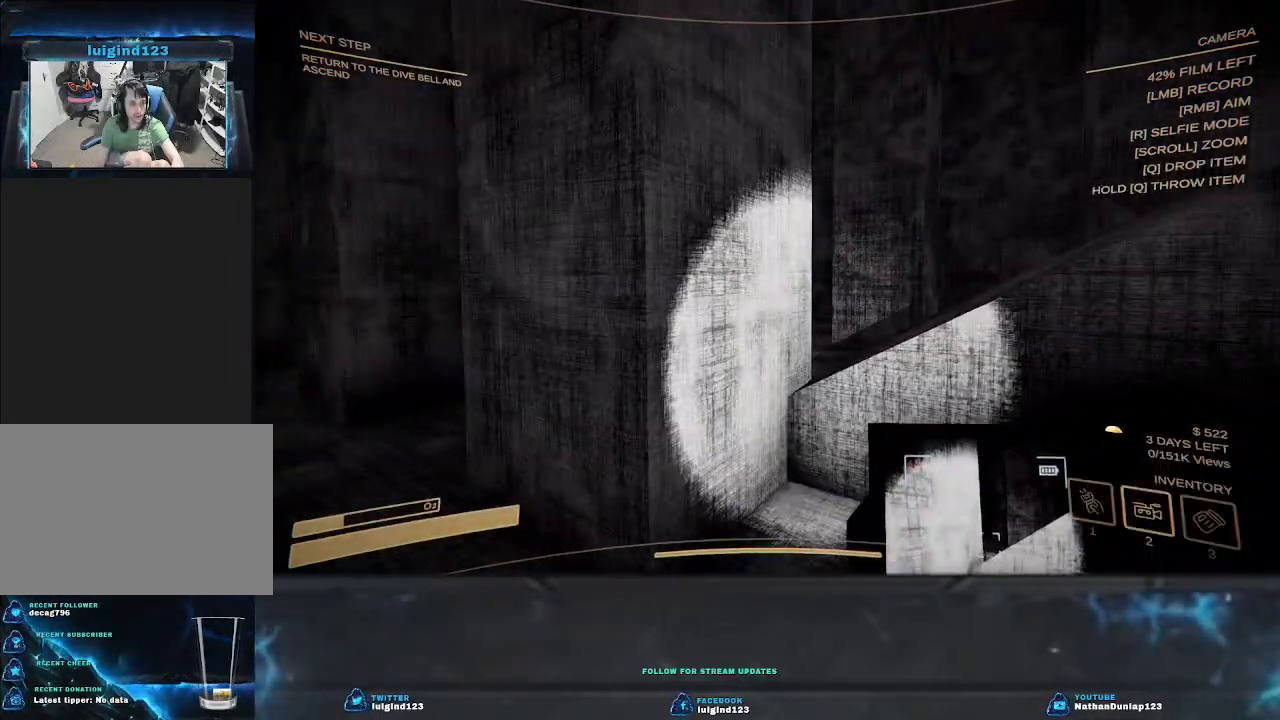
{"keys": ["a", "shift", "w"], "events": [[367, "shift", "down"]]}
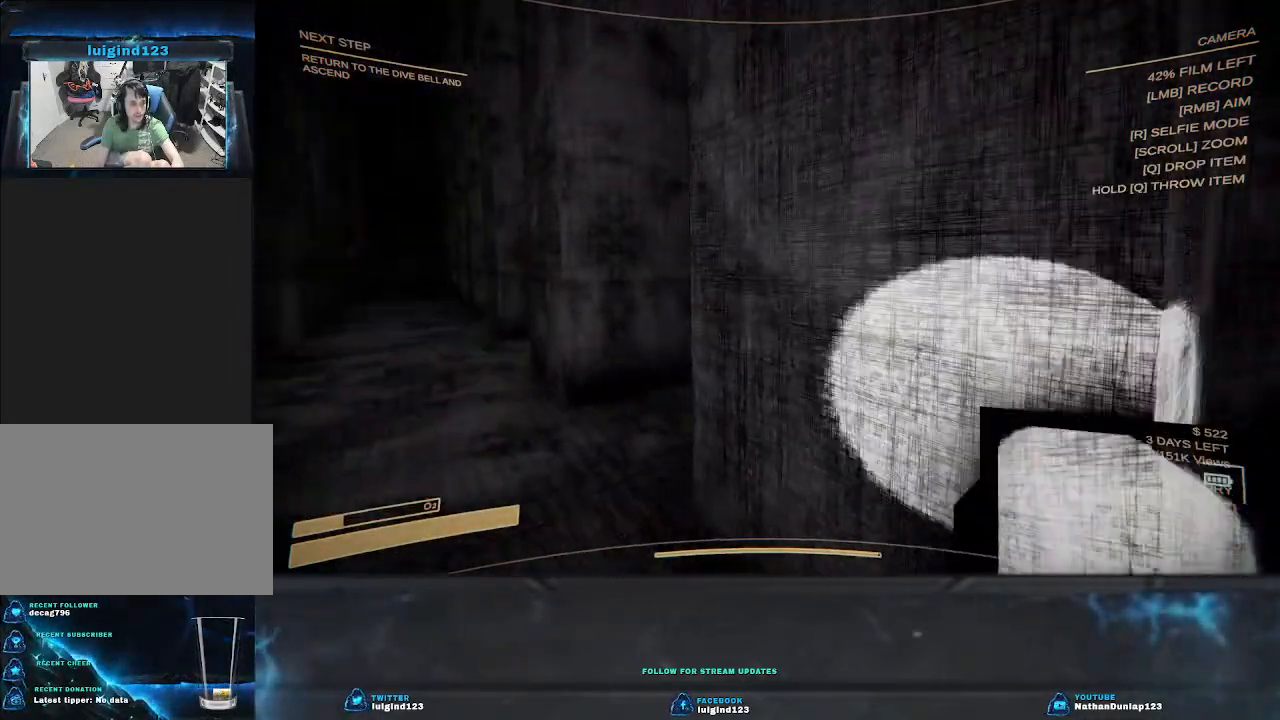
{"keys": ["shift", "w"], "events": [[367, "a", "up"]]}
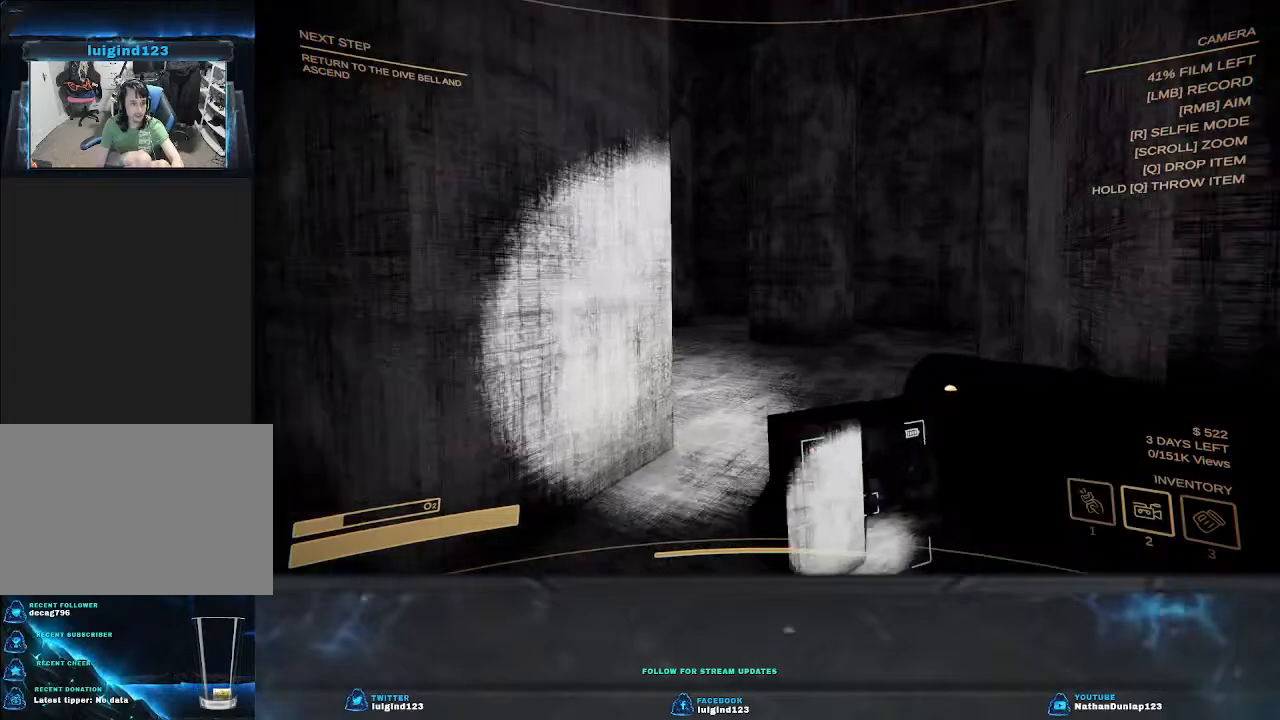
{"keys": ["shift", "w"], "events": []}